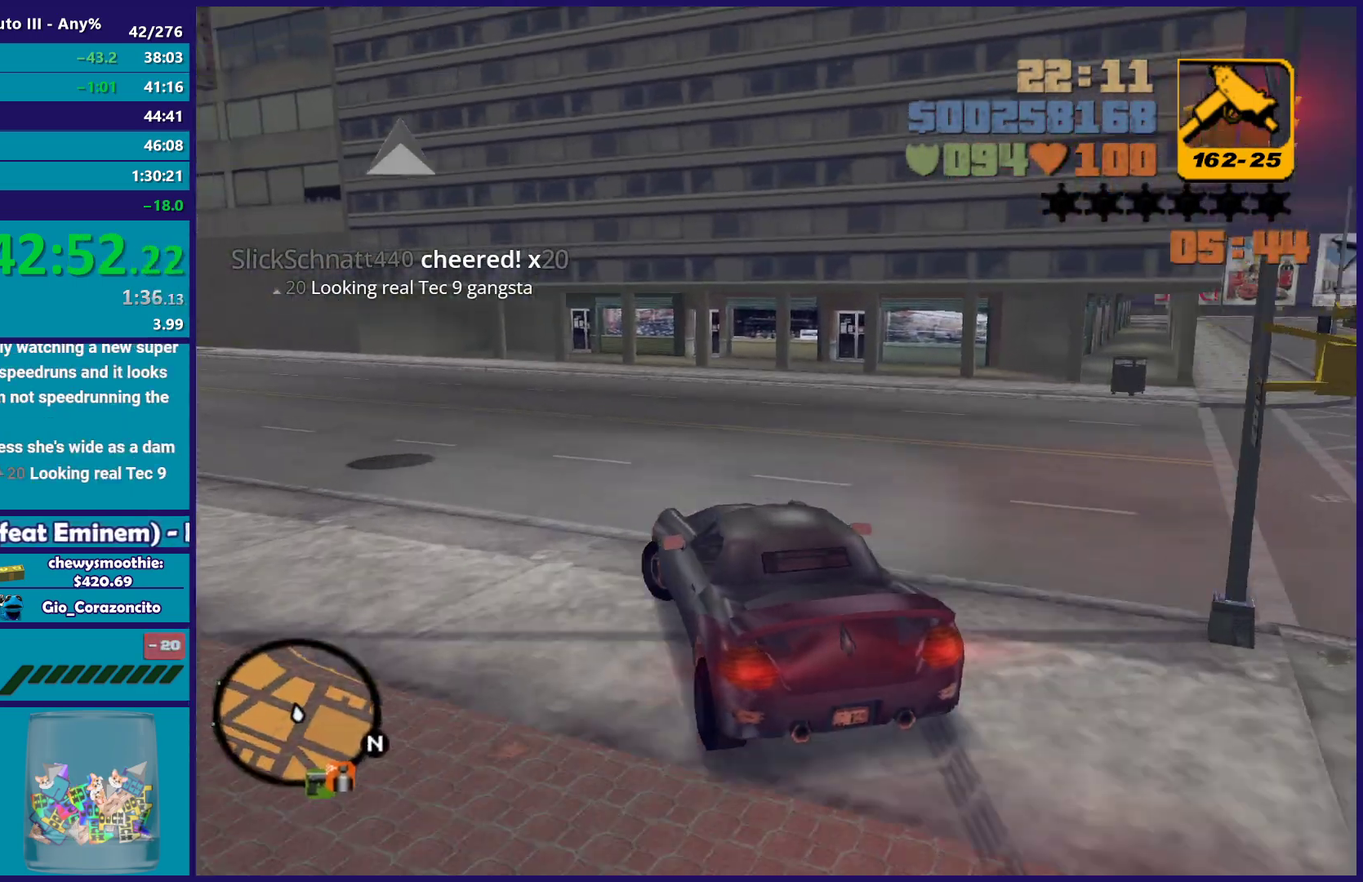
Gameplay with a controller (Xbox layout); each line is a JSON object with the inputs held at the frame after it. "events" lists button and stick changes between this image and that frame as [ms after this image, input, new state], when the widget could be followed in between. Not read: L1 START.
{"buttons": ["R2"], "left_stick": "up-left", "right_stick": "center", "events": [[33, "R2", "down"], [33, "left_stick", "center"], [133, "left_stick", "left"], [300, "left_stick", "up-left"]]}
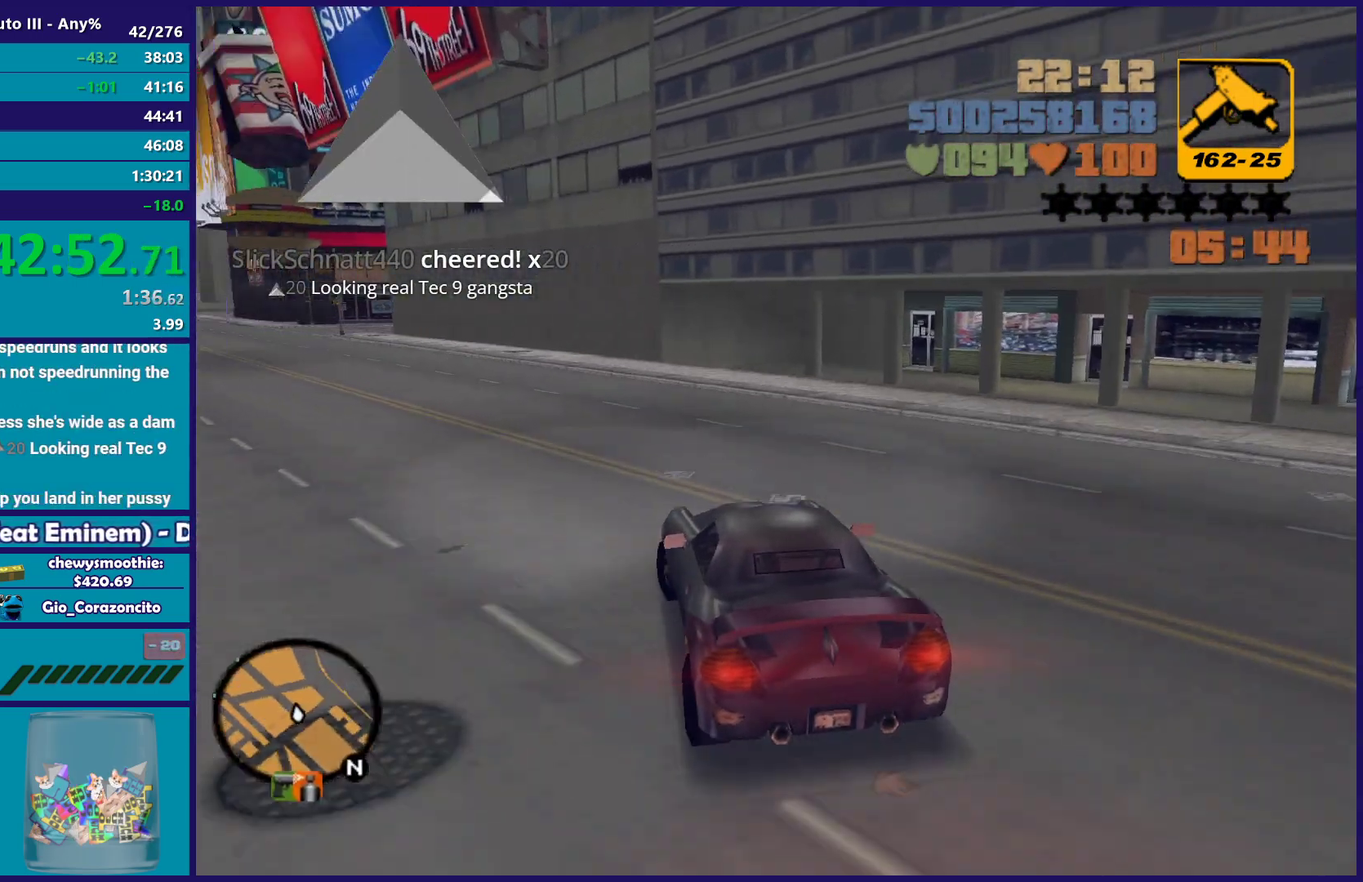
{"buttons": ["R2"], "left_stick": "up-left", "right_stick": "center", "events": [[117, "left_stick", "center"], [217, "left_stick", "up-left"], [383, "left_stick", "center"], [467, "left_stick", "up-left"]]}
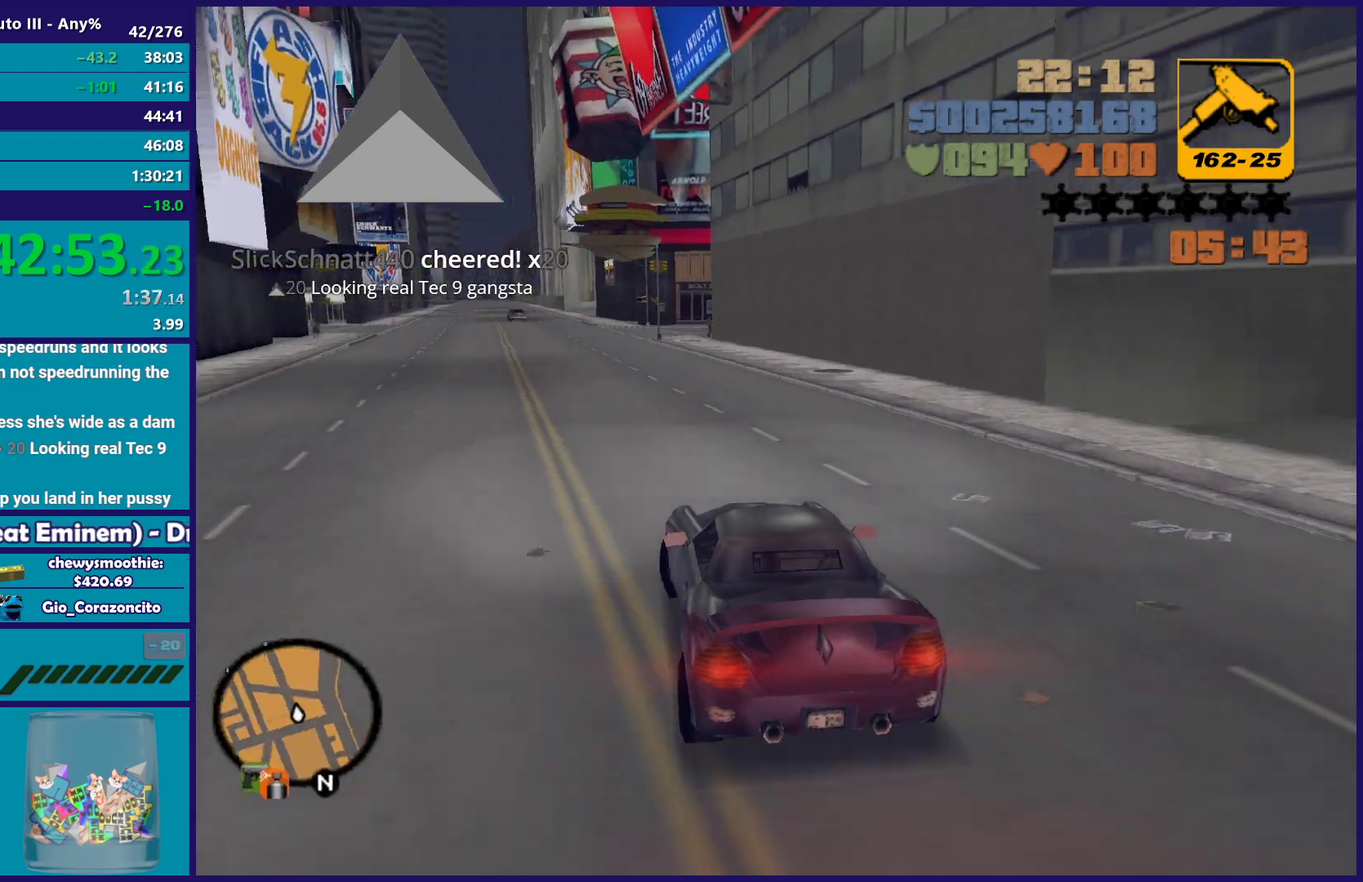
{"buttons": ["R2"], "left_stick": "center", "right_stick": "center", "events": [[117, "left_stick", "center"]]}
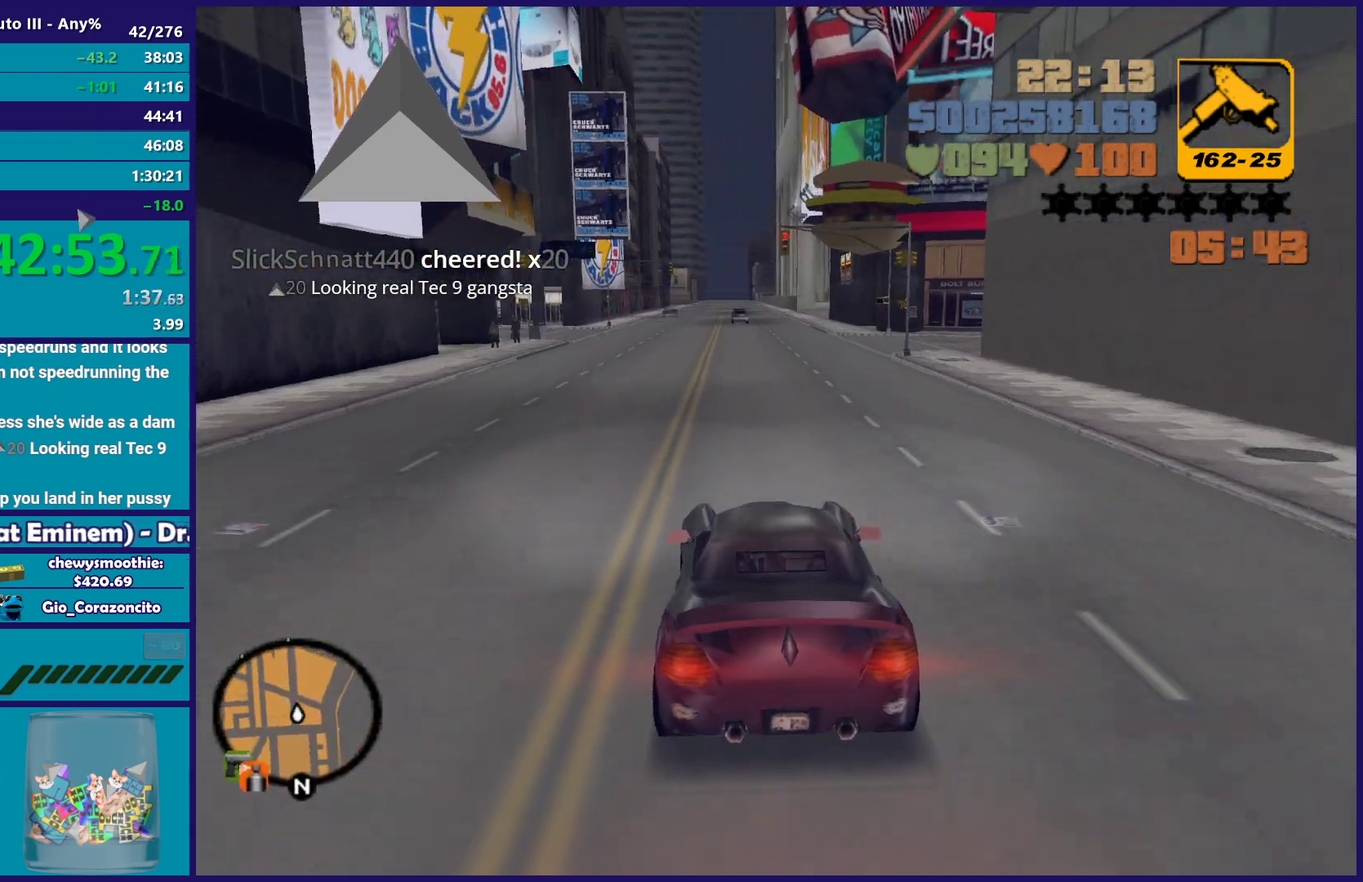
{"buttons": ["R2"], "left_stick": "center", "right_stick": "center", "events": []}
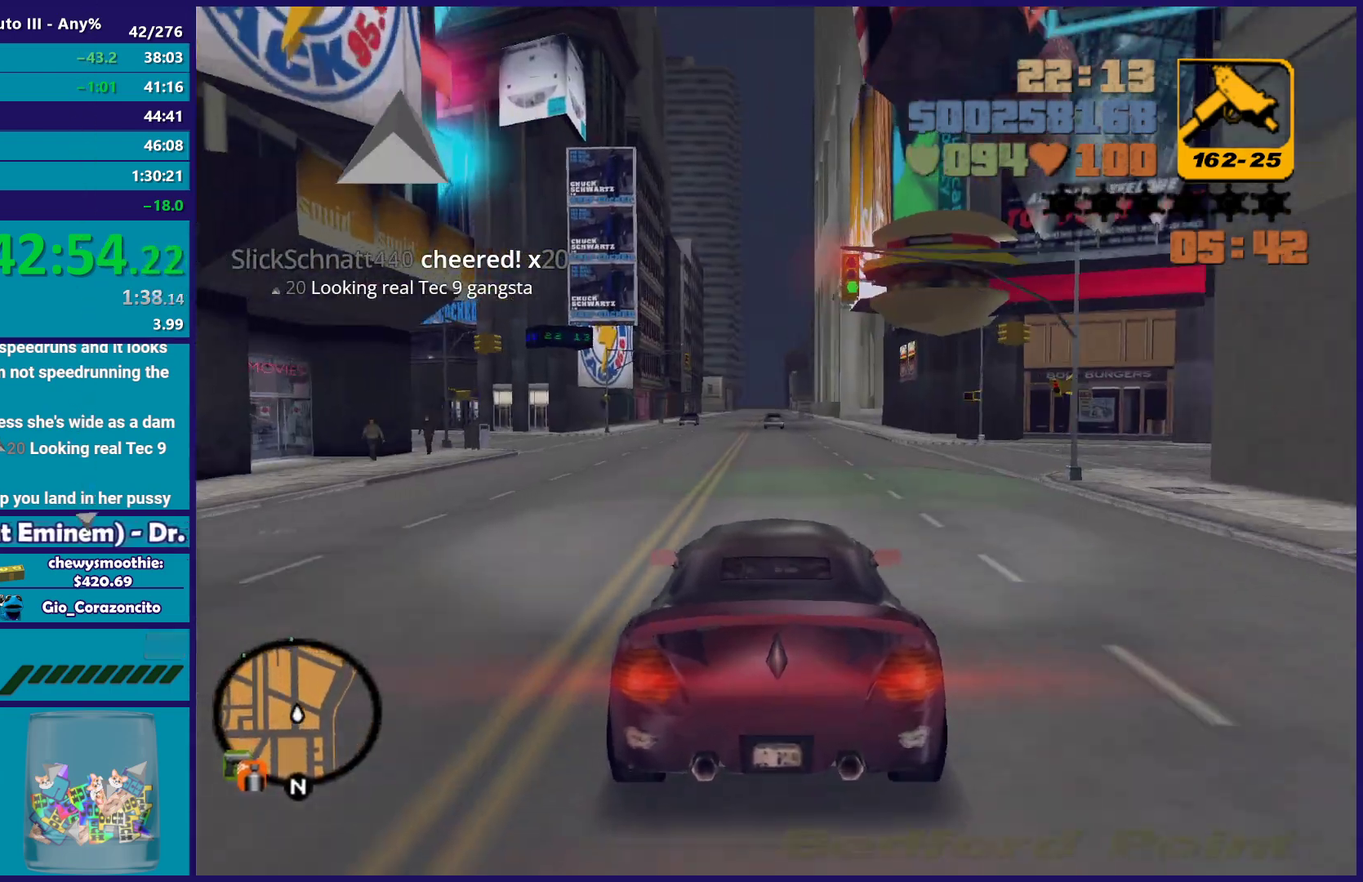
{"buttons": ["R2"], "left_stick": "center", "right_stick": "center", "events": []}
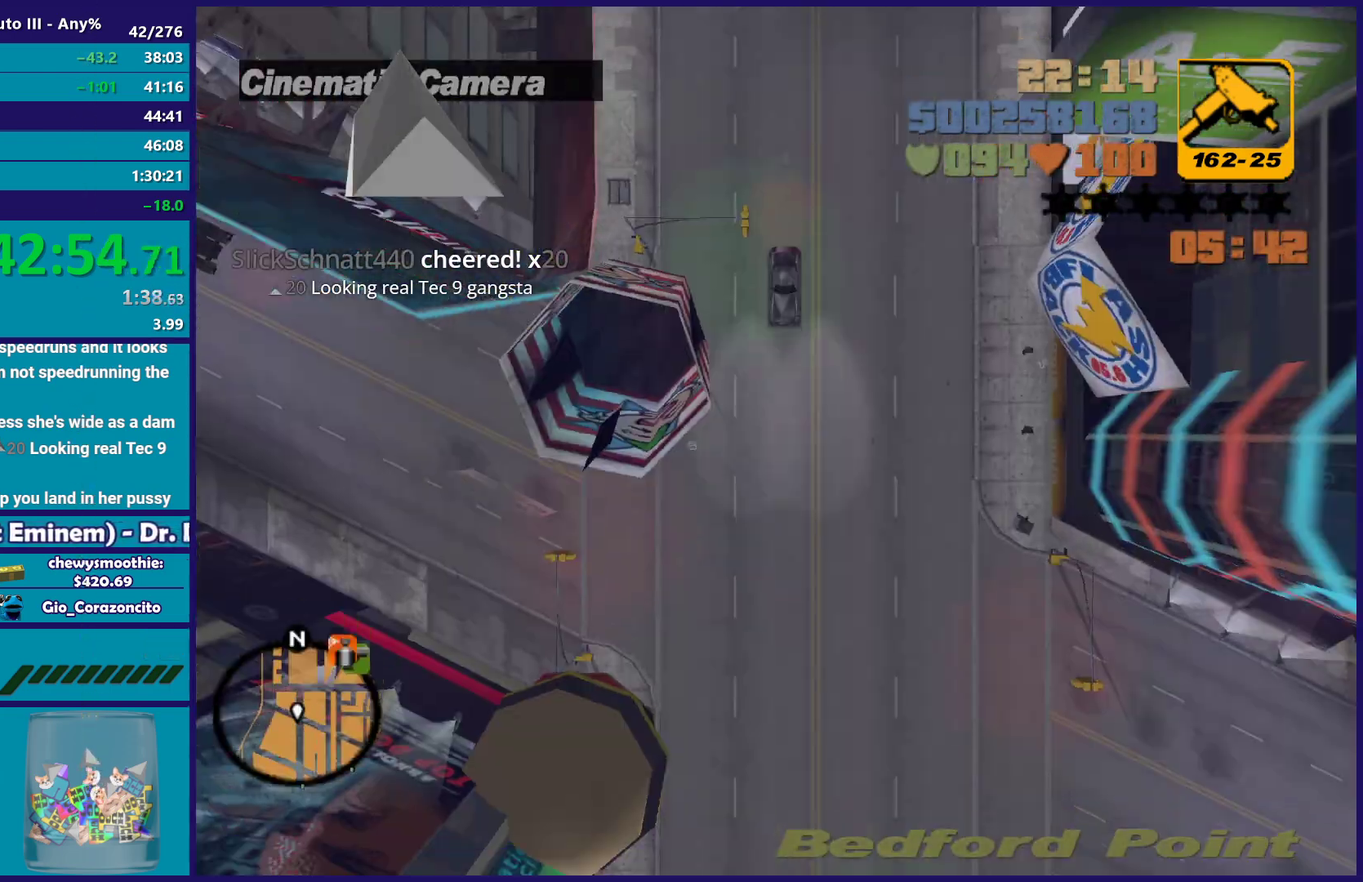
{"buttons": ["R2"], "left_stick": "center", "right_stick": "center", "events": []}
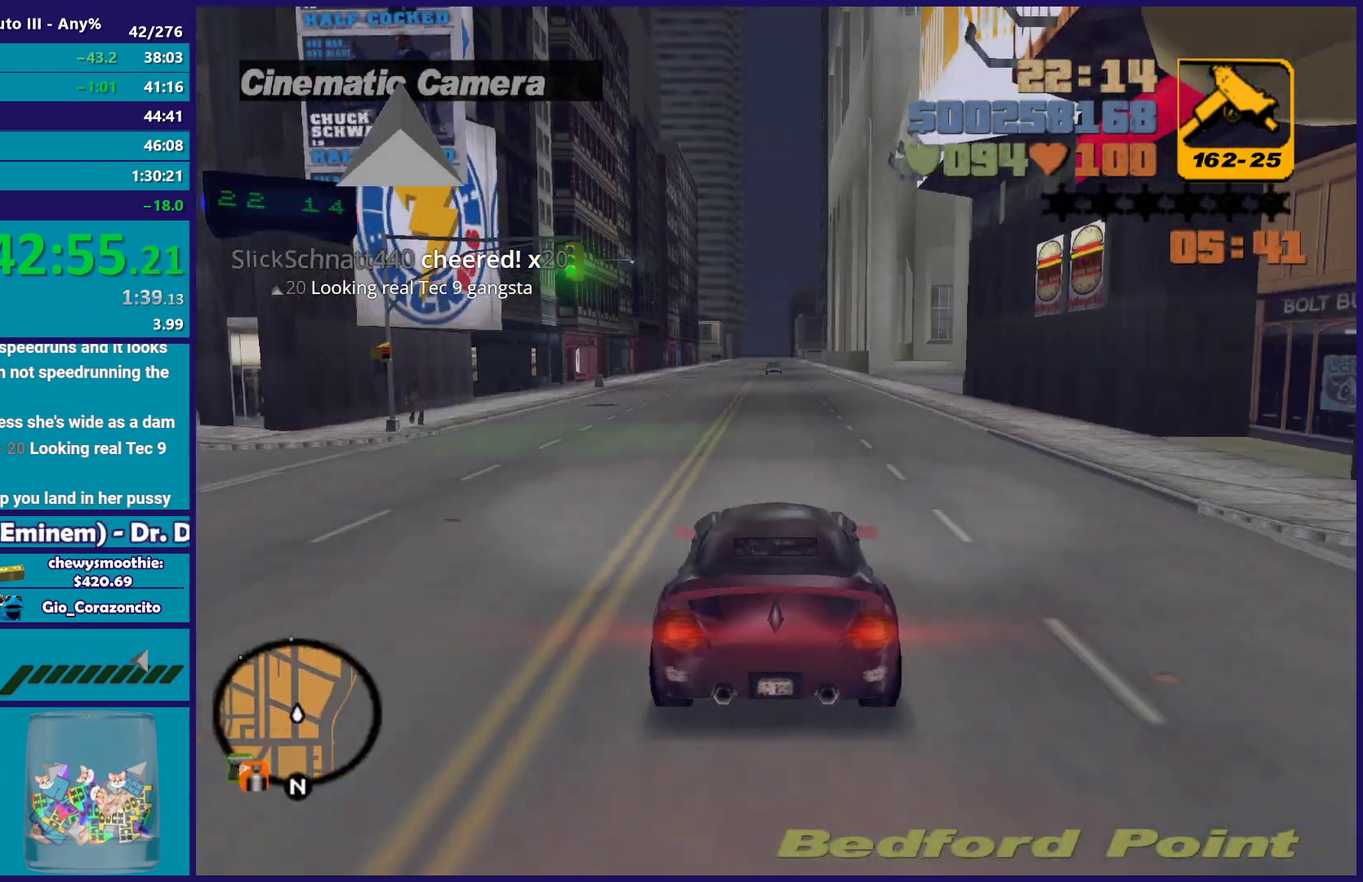
{"buttons": ["R2"], "left_stick": "up-left", "right_stick": "center", "events": [[217, "left_stick", "right"], [367, "left_stick", "up-left"]]}
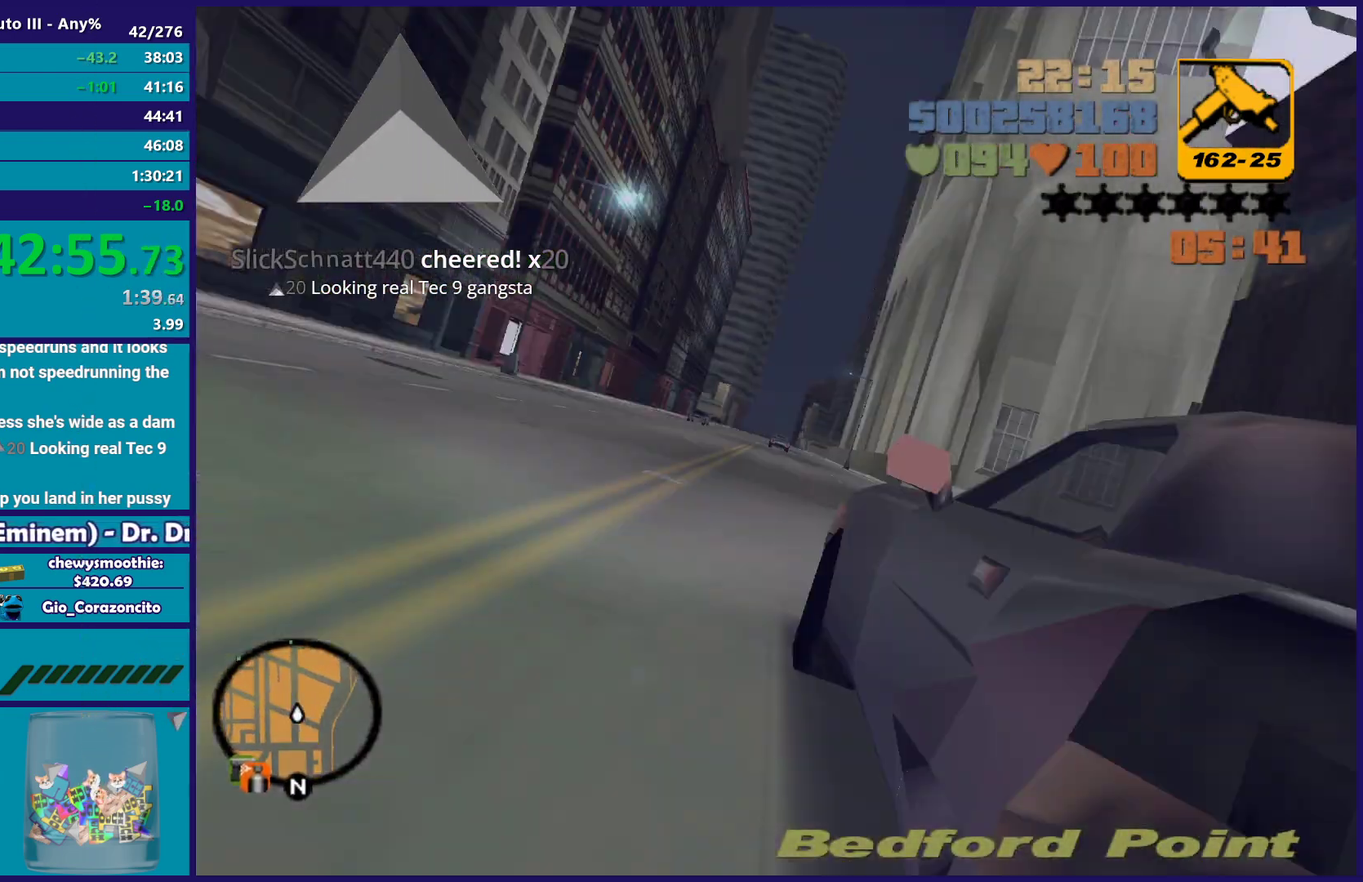
{"buttons": ["R2"], "left_stick": "center", "right_stick": "center", "events": [[100, "left_stick", "center"]]}
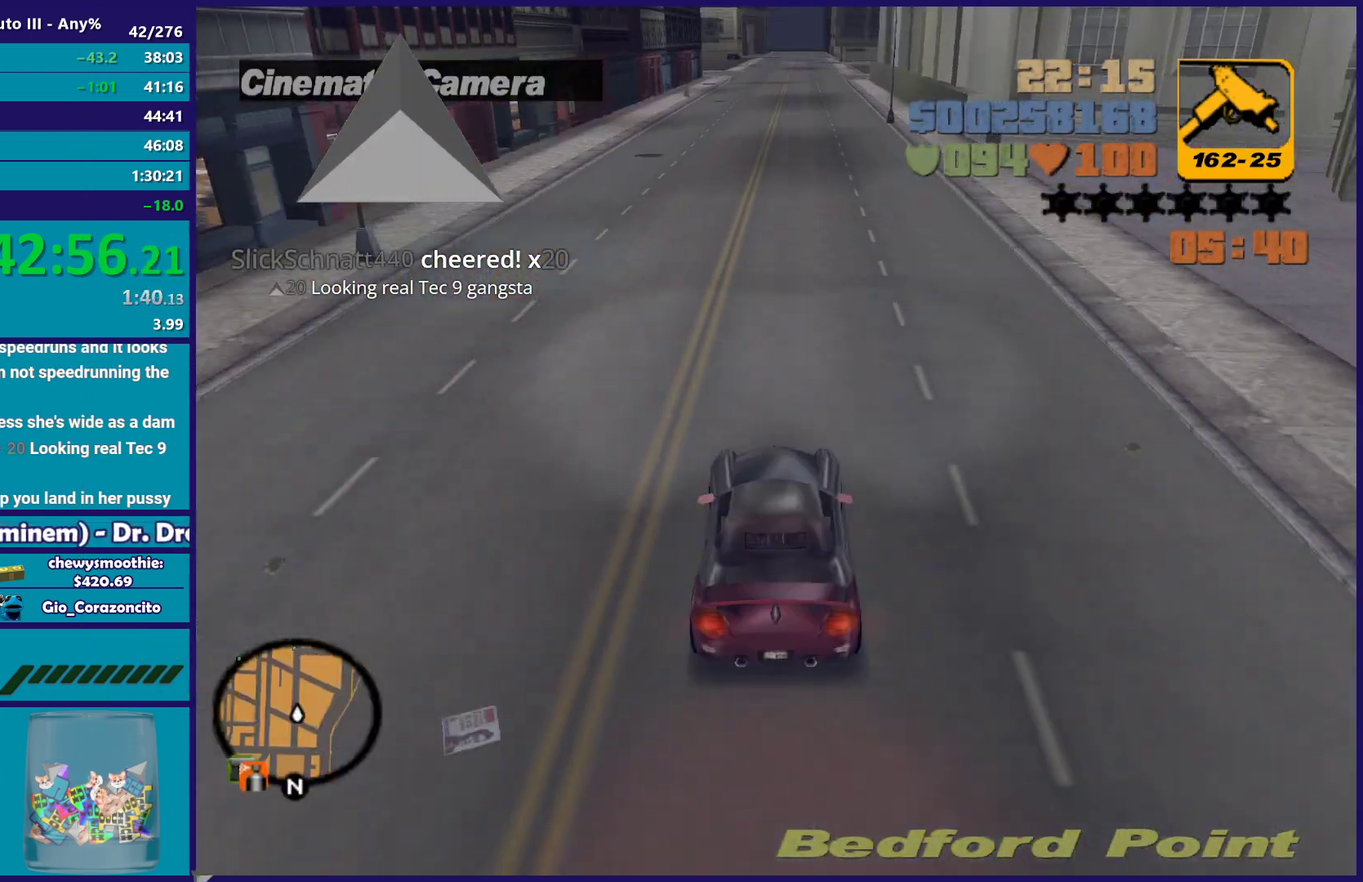
{"buttons": ["R2"], "left_stick": "center", "right_stick": "center", "events": [[117, "left_stick", "right"], [183, "left_stick", "center"]]}
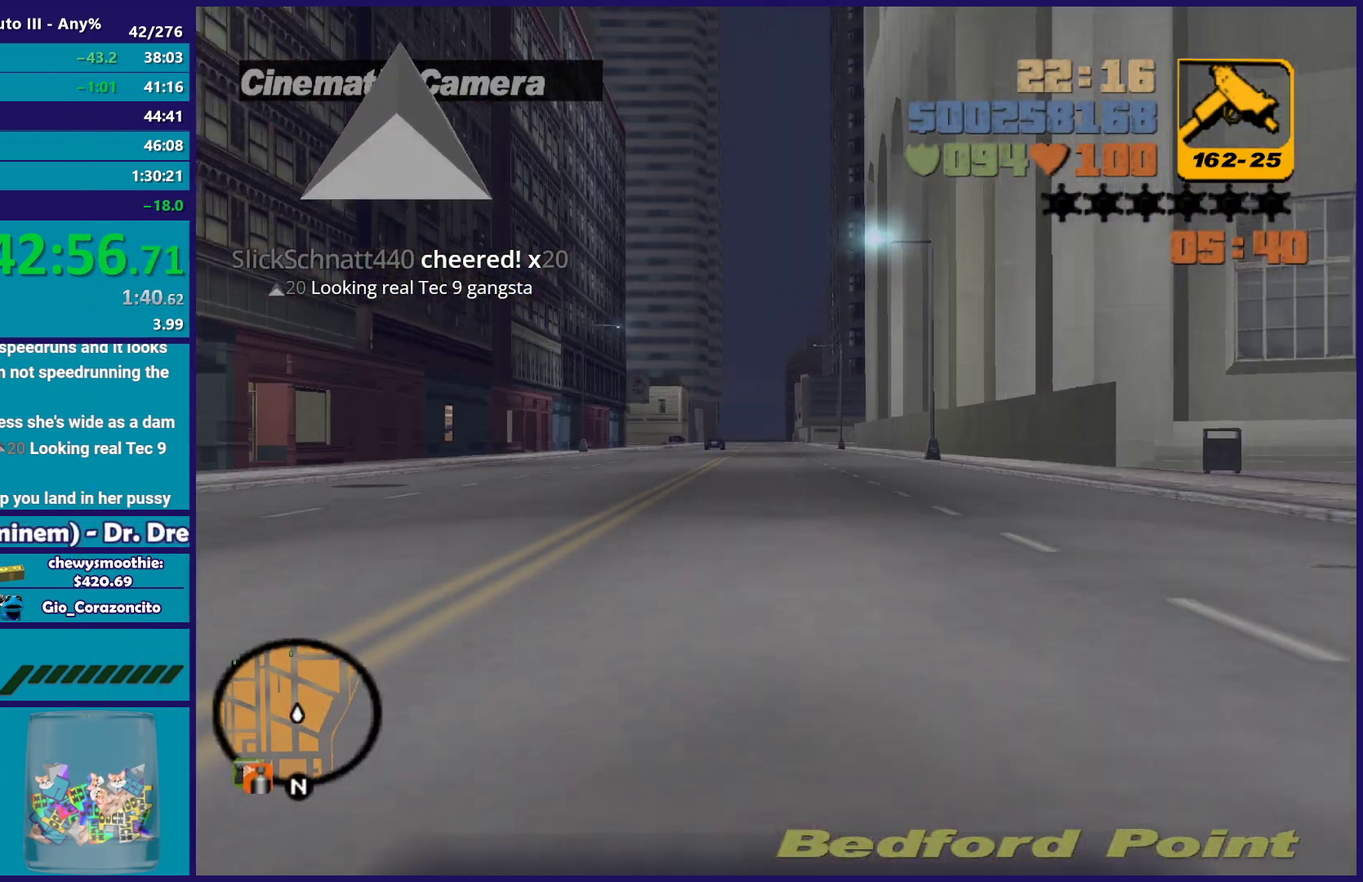
{"buttons": ["R2"], "left_stick": "center", "right_stick": "center", "events": [[283, "left_stick", "right"], [333, "left_stick", "center"]]}
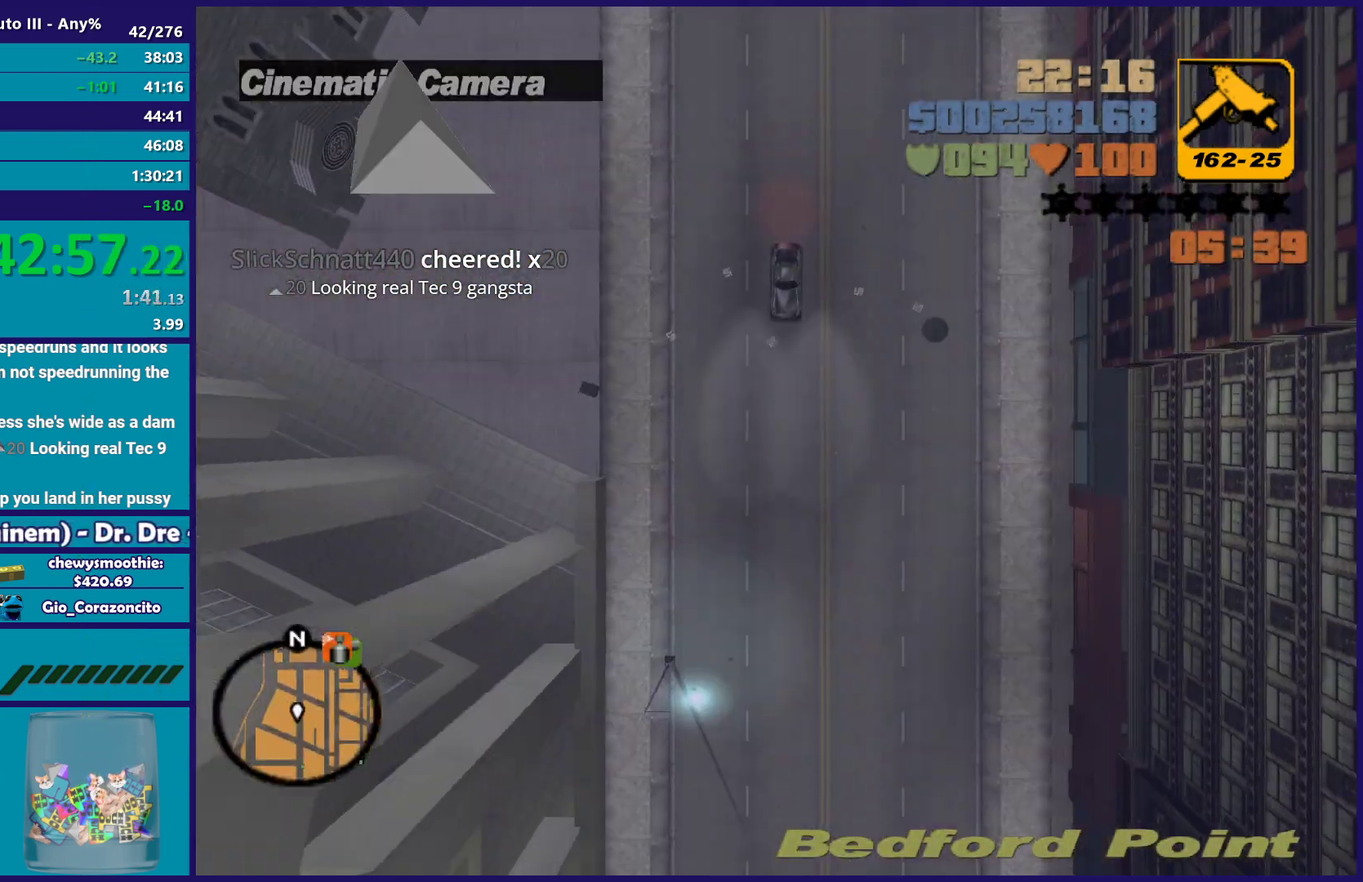
{"buttons": ["R2"], "left_stick": "center", "right_stick": "center", "events": []}
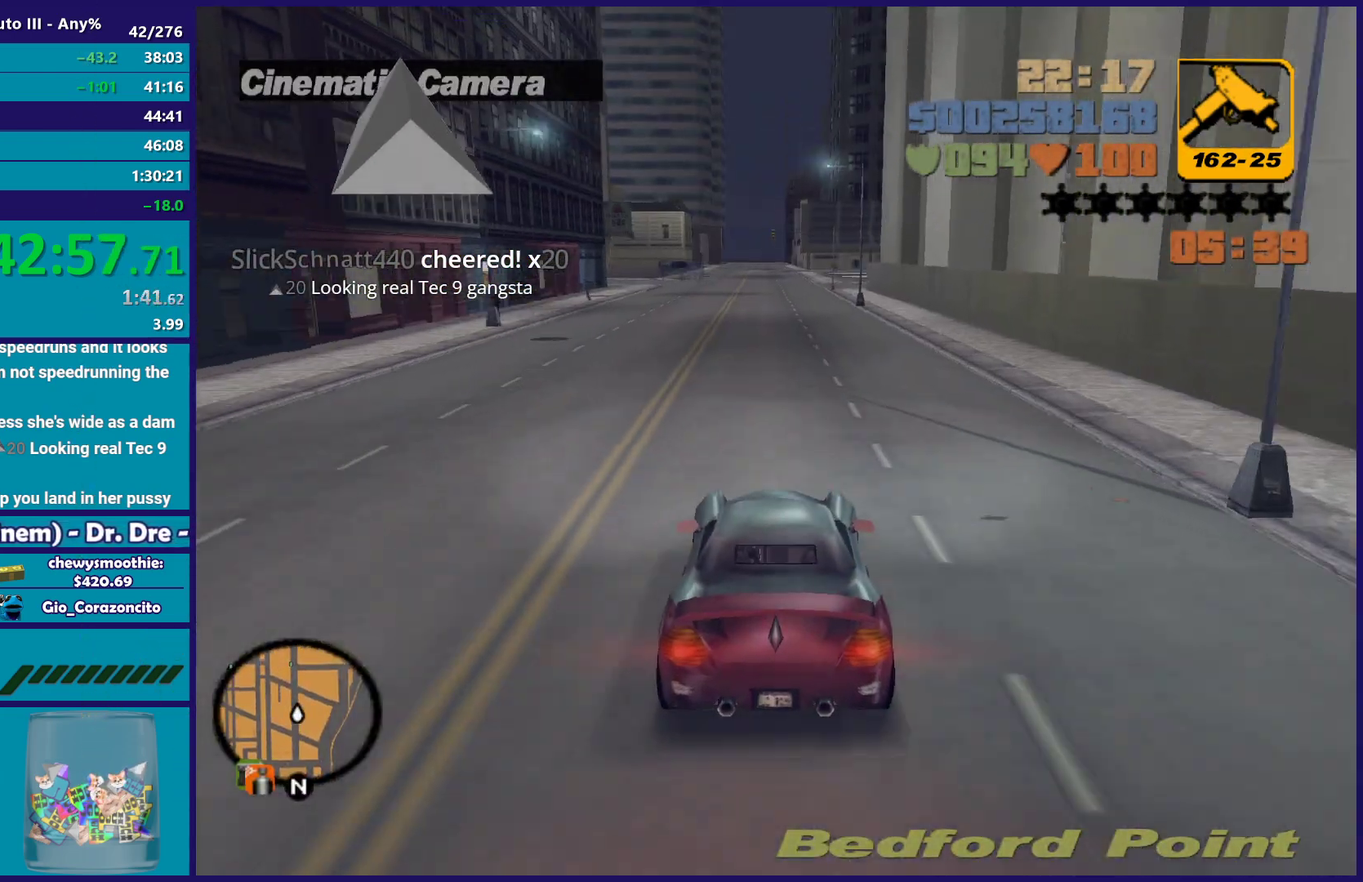
{"buttons": ["R2"], "left_stick": "center", "right_stick": "center", "events": []}
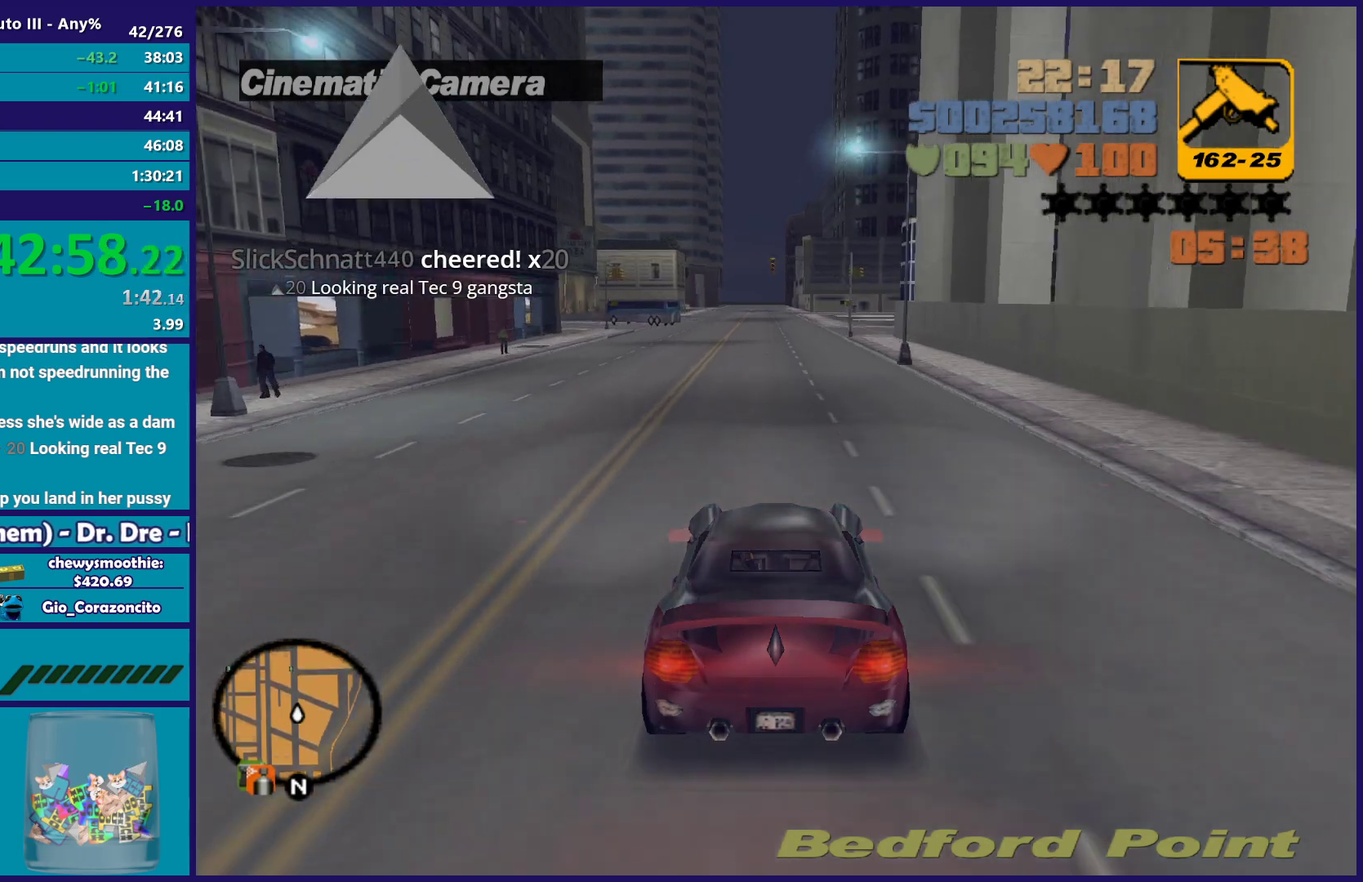
{"buttons": ["R2"], "left_stick": "up-left", "right_stick": "center", "events": [[500, "left_stick", "up-left"]]}
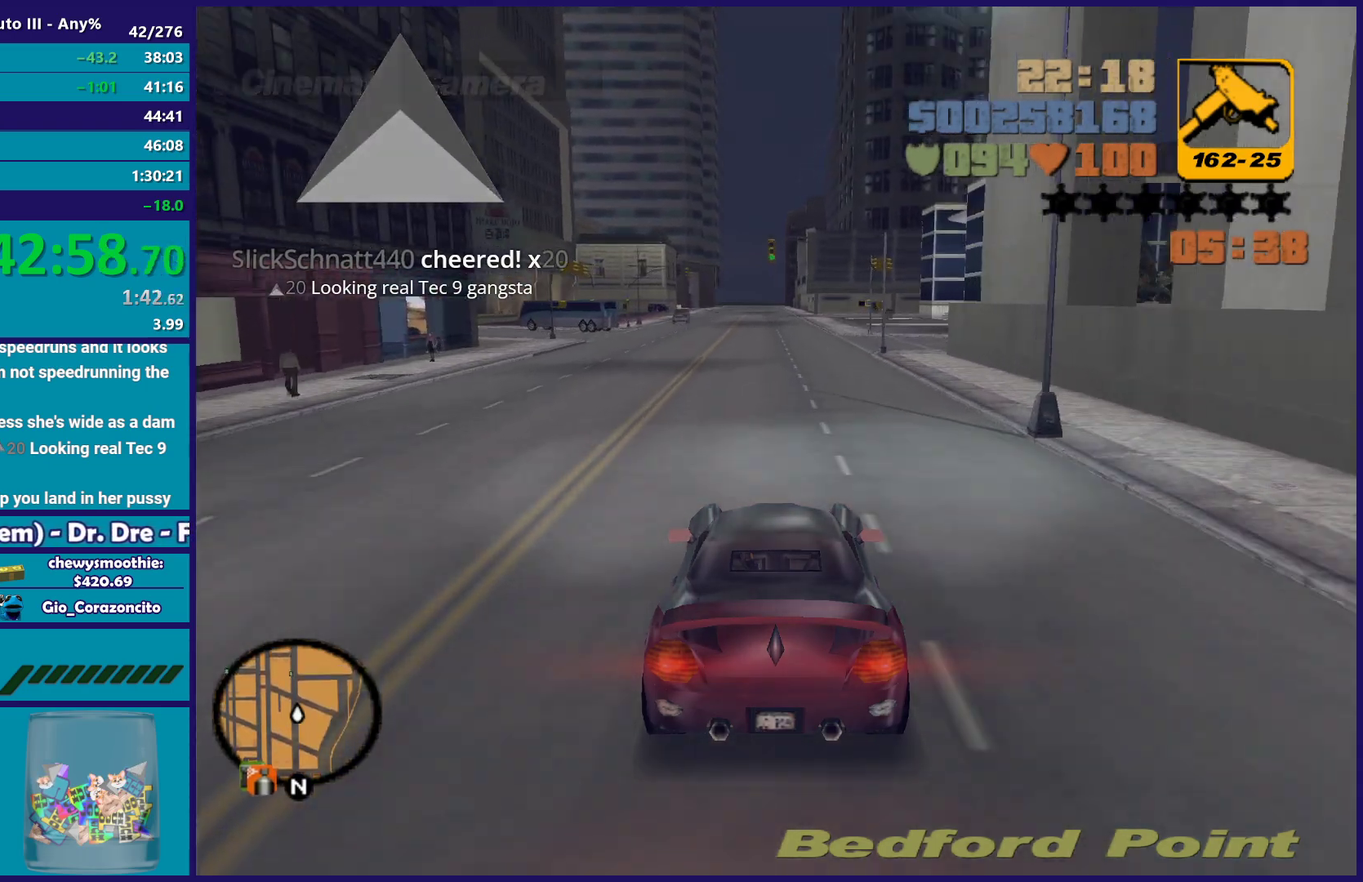
{"buttons": ["R2"], "left_stick": "center", "right_stick": "center", "events": [[133, "left_stick", "center"], [217, "left_stick", "down-right"], [317, "left_stick", "center"]]}
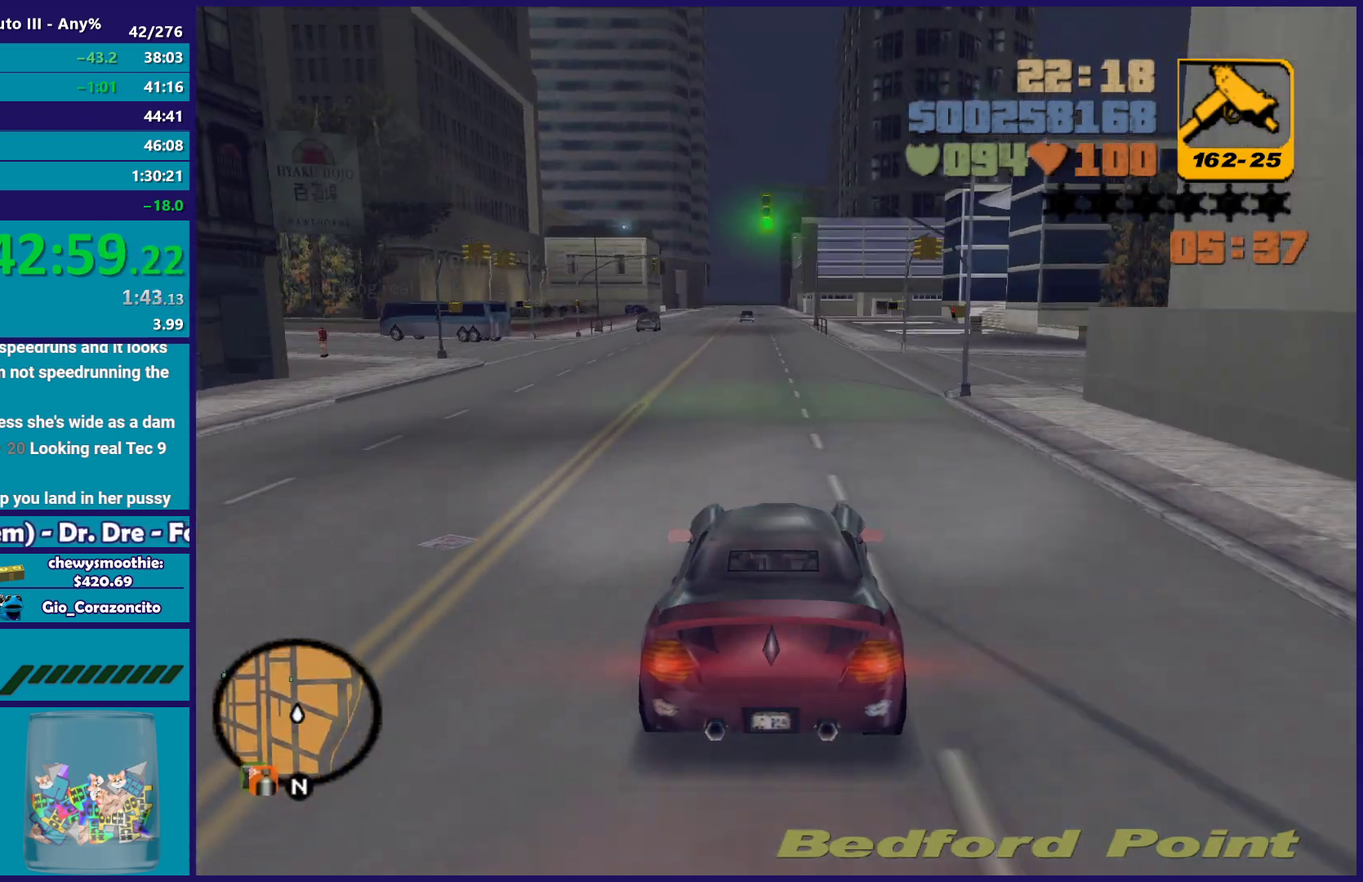
{"buttons": ["R2"], "left_stick": "right", "right_stick": "center", "events": [[233, "left_stick", "up-left"], [350, "left_stick", "up"], [433, "left_stick", "right"]]}
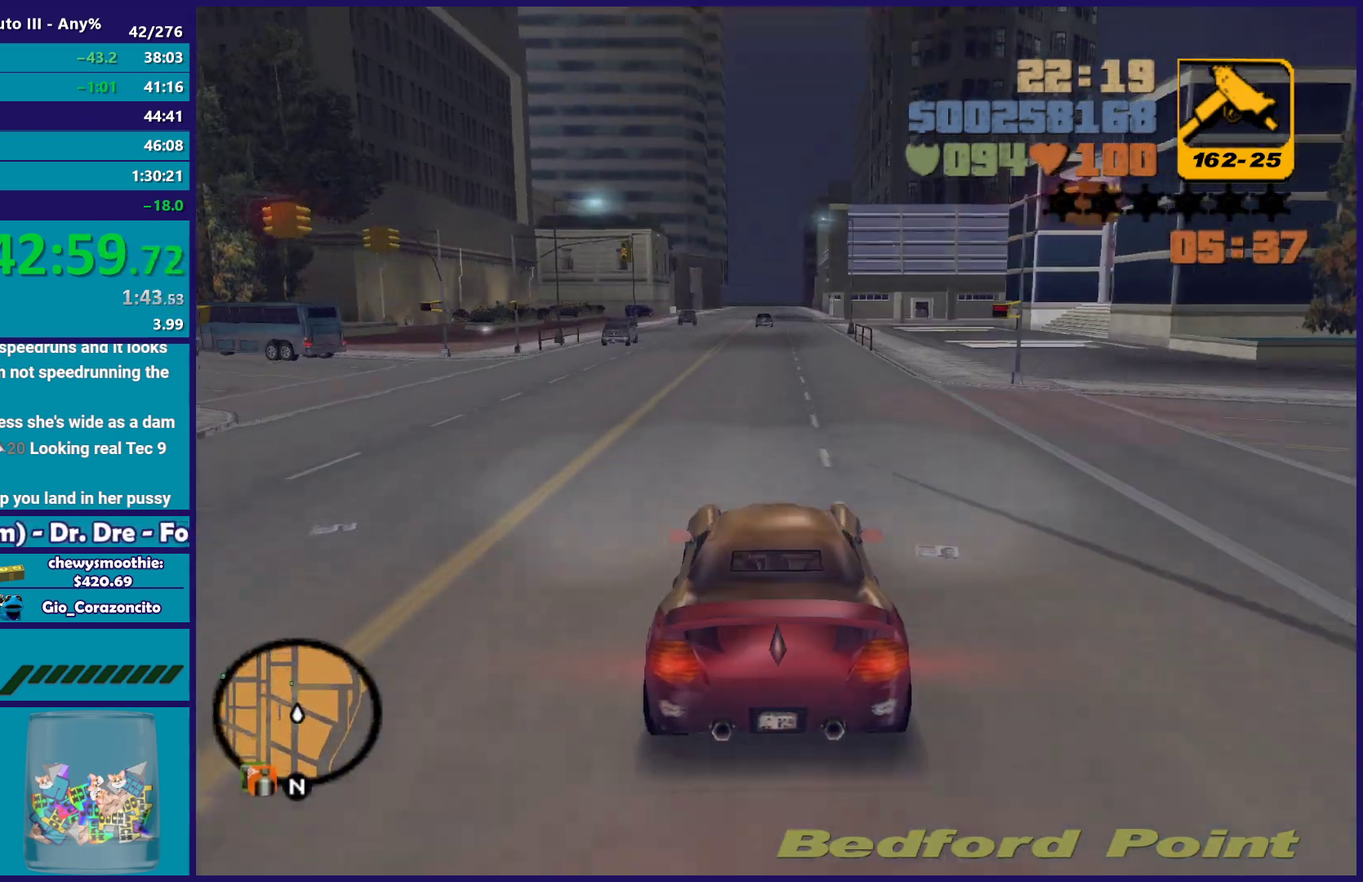
{"buttons": ["R2"], "left_stick": "center", "right_stick": "center", "events": [[17, "left_stick", "center"], [117, "left_stick", "up-left"], [200, "left_stick", "center"]]}
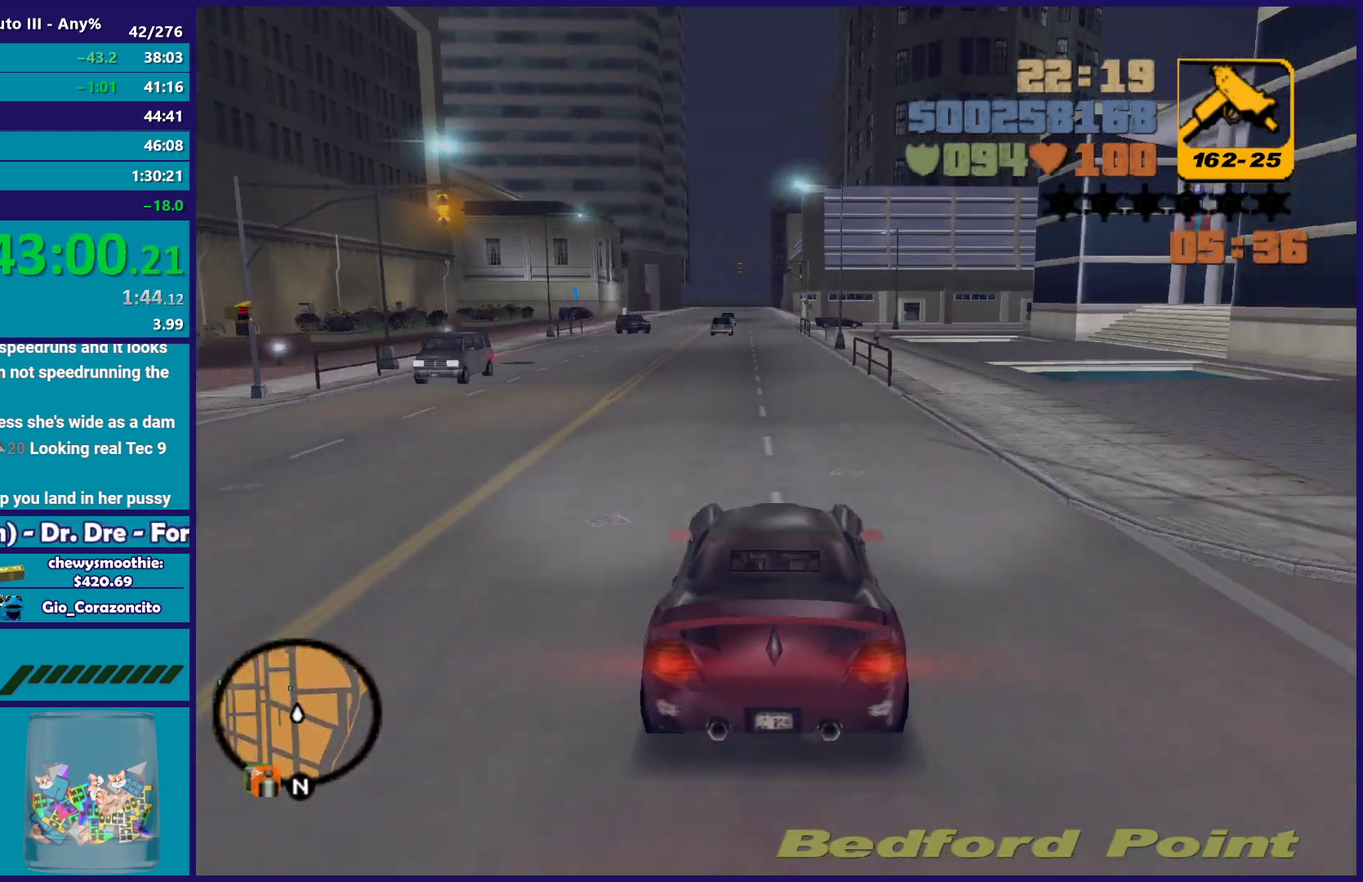
{"buttons": ["R2"], "left_stick": "center", "right_stick": "center", "events": [[167, "left_stick", "up-left"], [317, "left_stick", "center"], [417, "left_stick", "down-right"], [483, "left_stick", "center"]]}
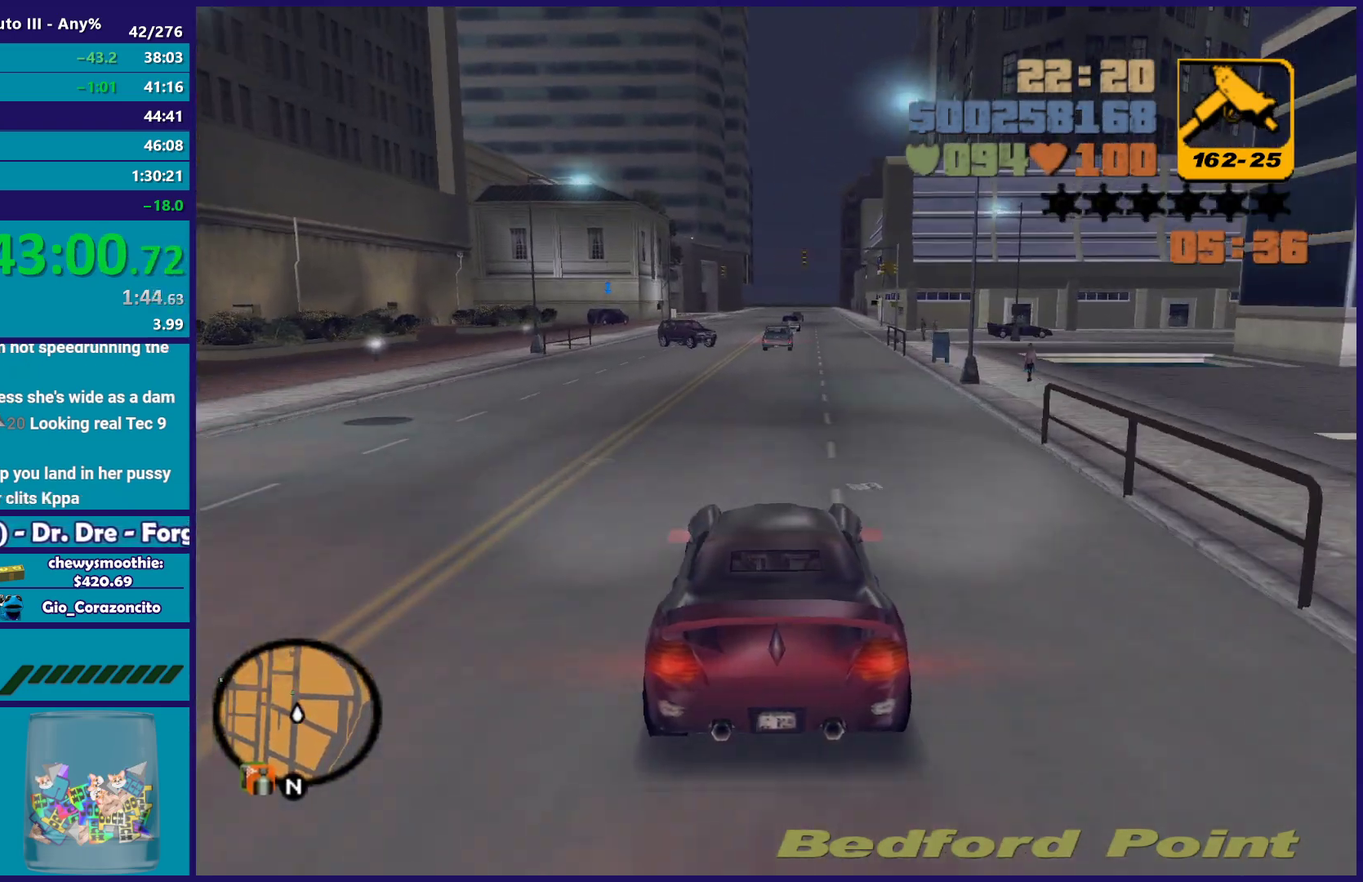
{"buttons": ["R2"], "left_stick": "right", "right_stick": "center", "events": [[33, "left_stick", "up-left"], [183, "left_stick", "right"]]}
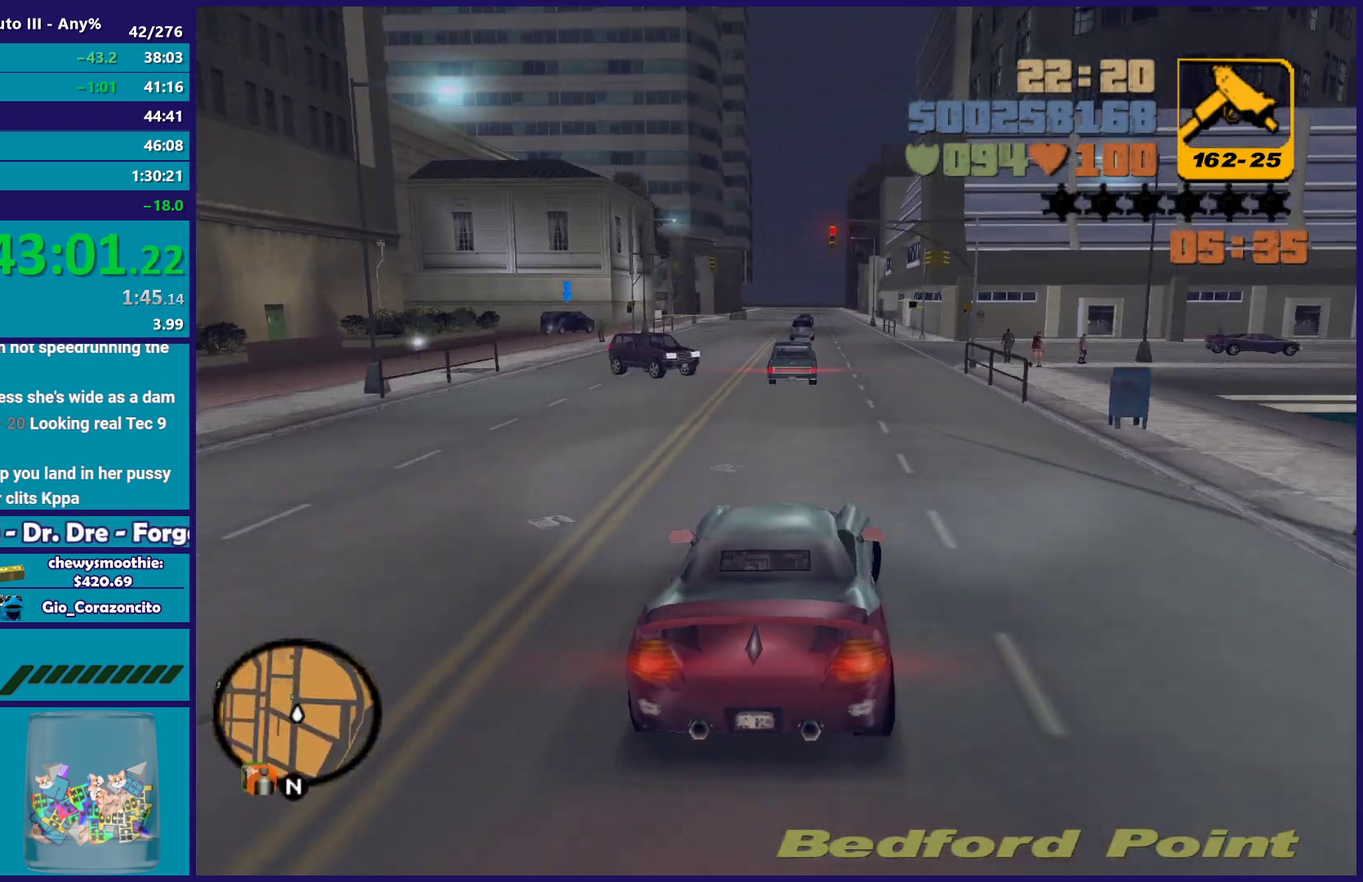
{"buttons": ["R2"], "left_stick": "left", "right_stick": "center", "events": [[83, "left_stick", "center"], [317, "left_stick", "down-right"], [433, "left_stick", "left"]]}
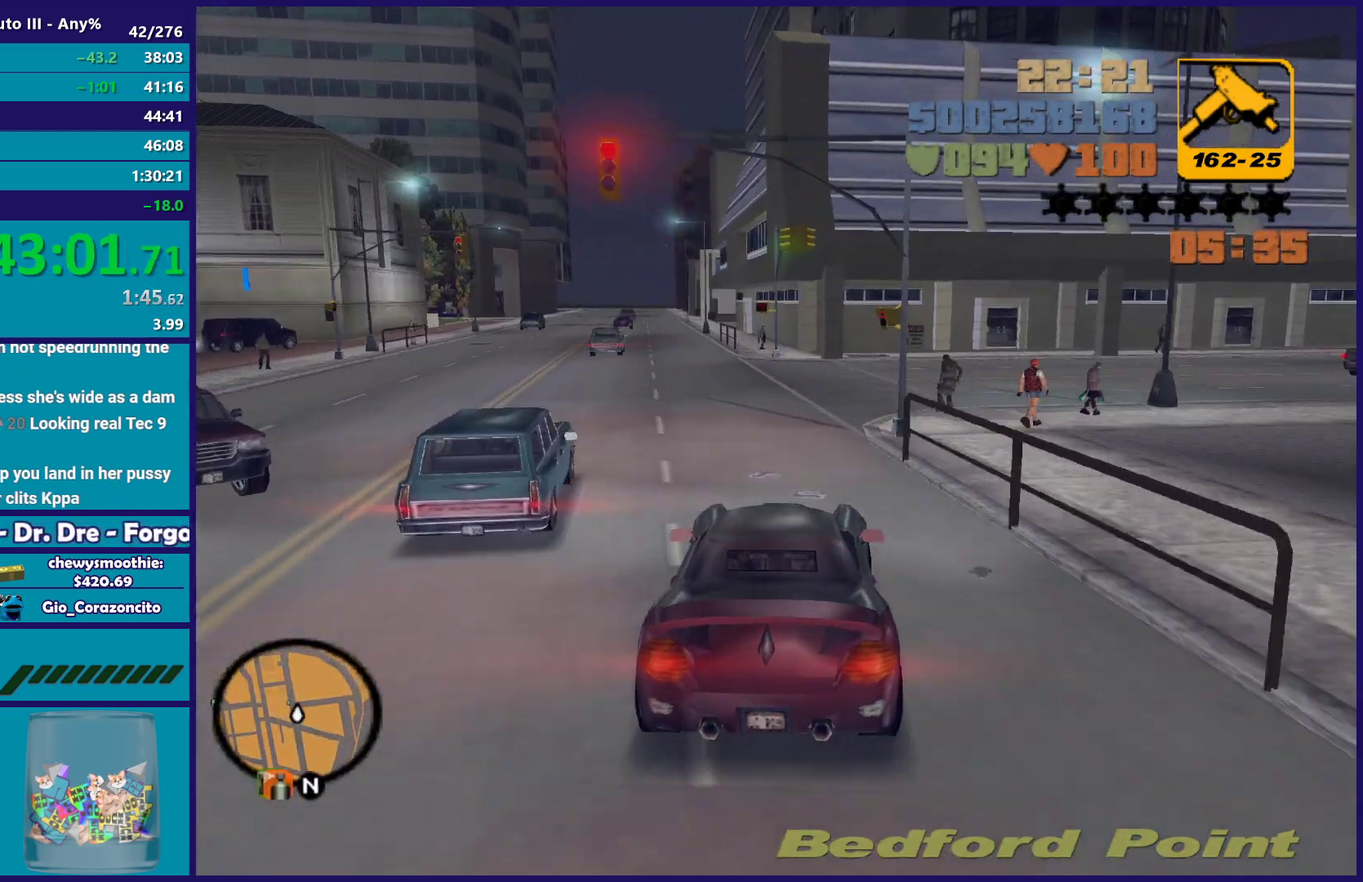
{"buttons": ["R2"], "left_stick": "center", "right_stick": "center", "events": [[117, "R2", "up"], [133, "left_stick", "center"], [217, "left_stick", "left"], [400, "R2", "down"], [417, "left_stick", "center"]]}
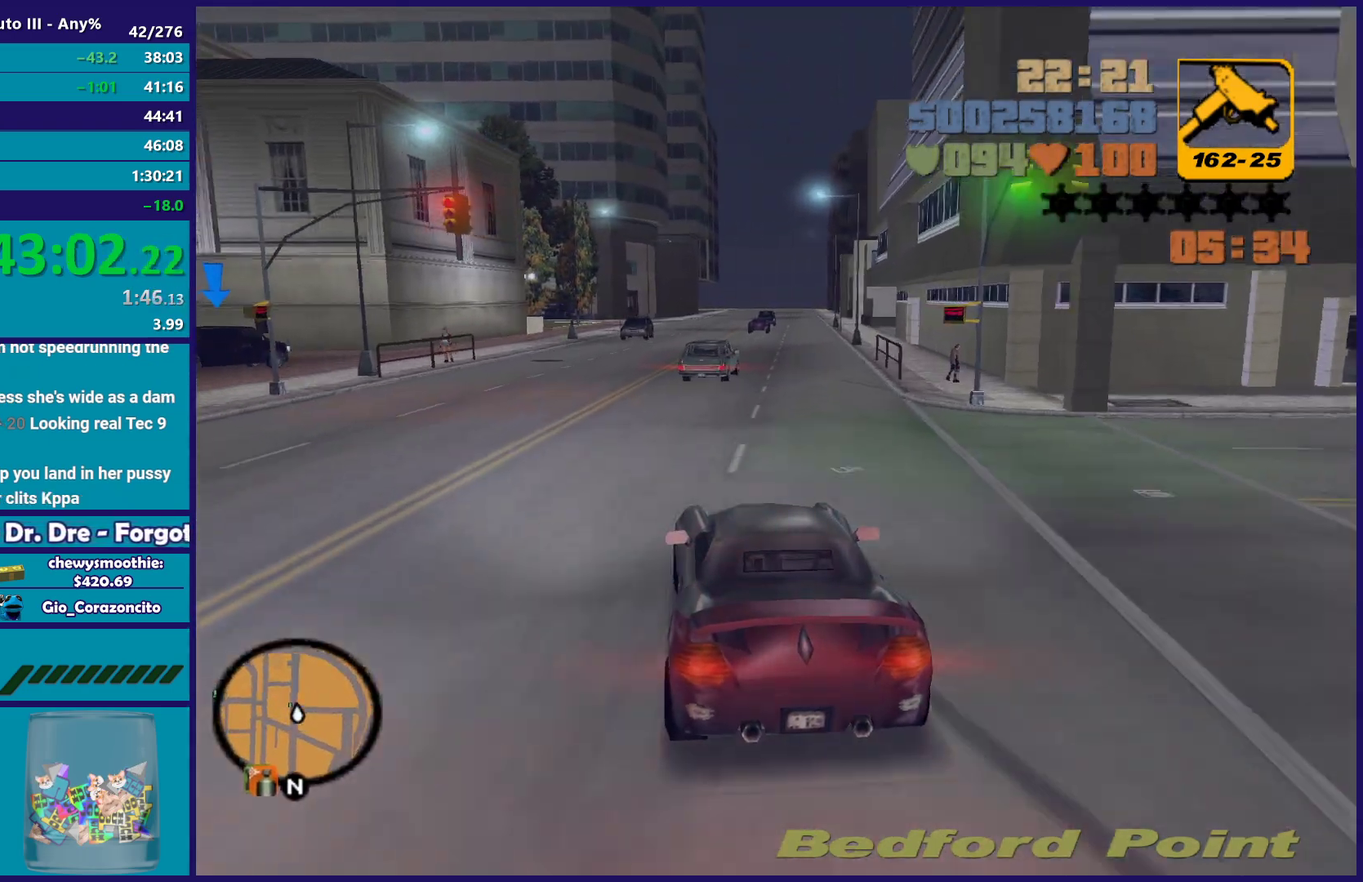
{"buttons": [], "left_stick": "up-left", "right_stick": "center", "events": [[50, "R2", "up"], [117, "left_stick", "up-left"], [250, "left_stick", "center"], [317, "left_stick", "right"], [433, "left_stick", "up-left"]]}
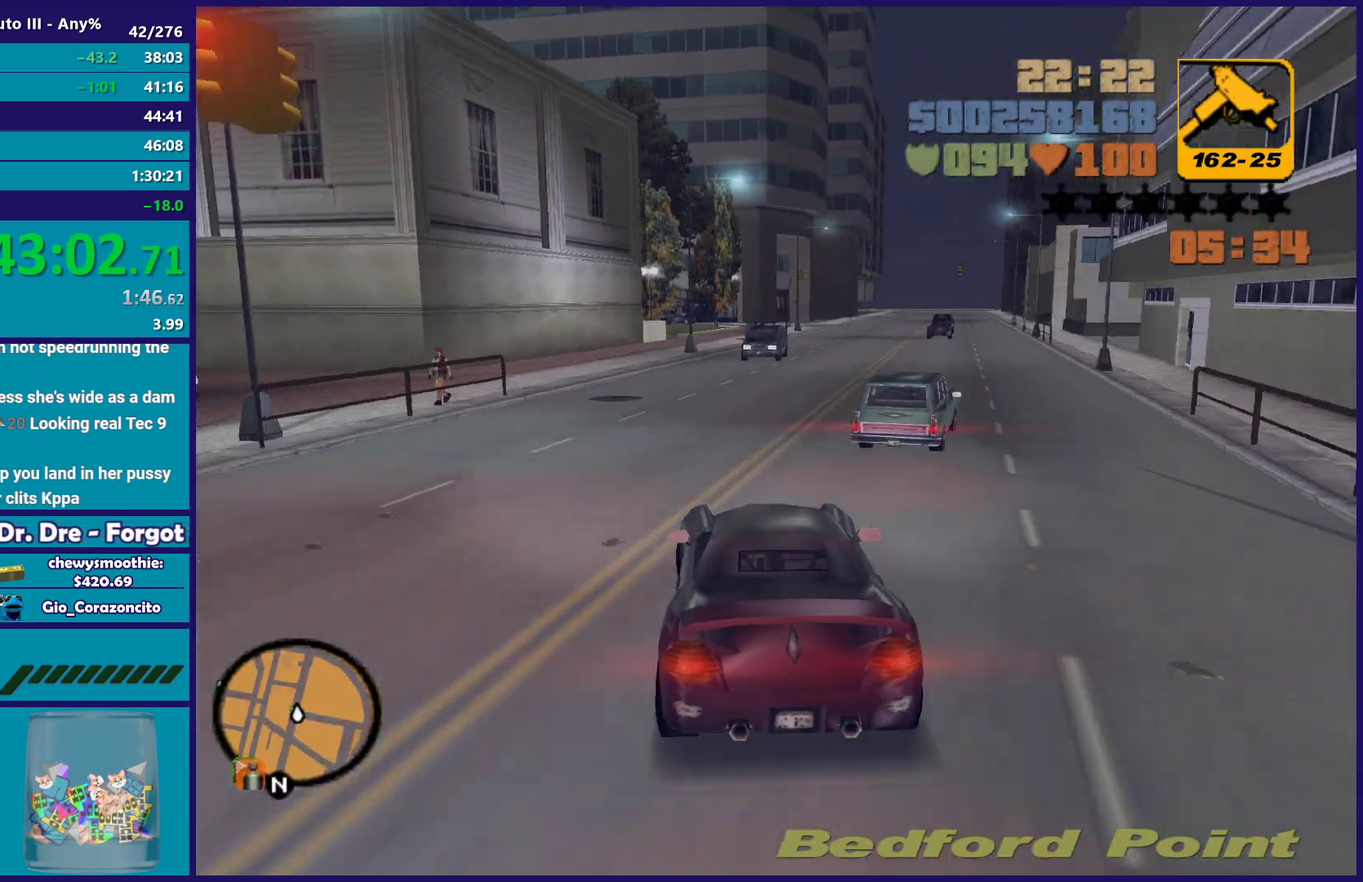
{"buttons": ["A"], "left_stick": "left", "right_stick": "center", "events": [[67, "left_stick", "center"], [133, "L2", "down"], [167, "left_stick", "up-left"], [250, "A", "down"], [250, "L2", "up"], [267, "left_stick", "left"]]}